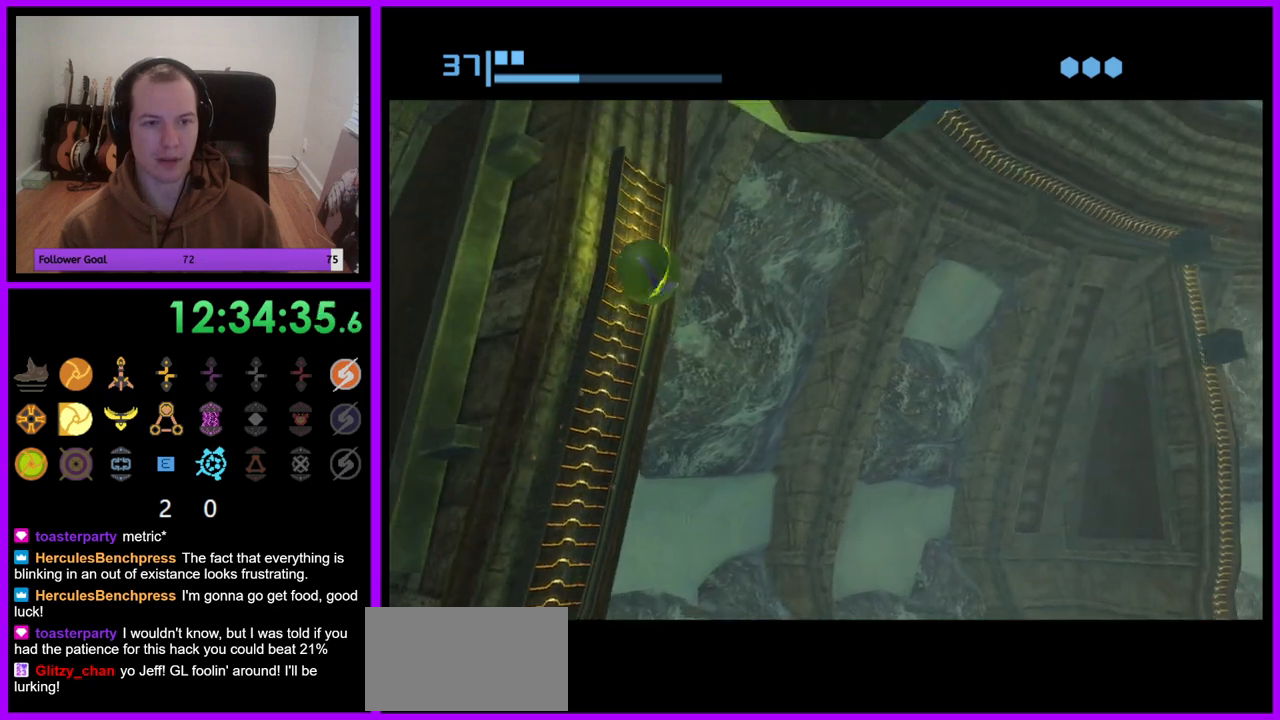
Gameplay with a controller (Nintendo layout); each line is a JSON object with the inputs held at the frame after it (dt_ms = milliseconds from this image to that frame). "events" lists button and stick changes between this image and that frame as [ms after this image, input, new state], when the widget could be followed in between. Not read: B L3 R3 Y.
{"dt_ms": 500, "buttons": ["R1"], "left_stick": "up-left", "right_stick": "center", "events": [[350, "A", "down"], [400, "A", "up"]]}
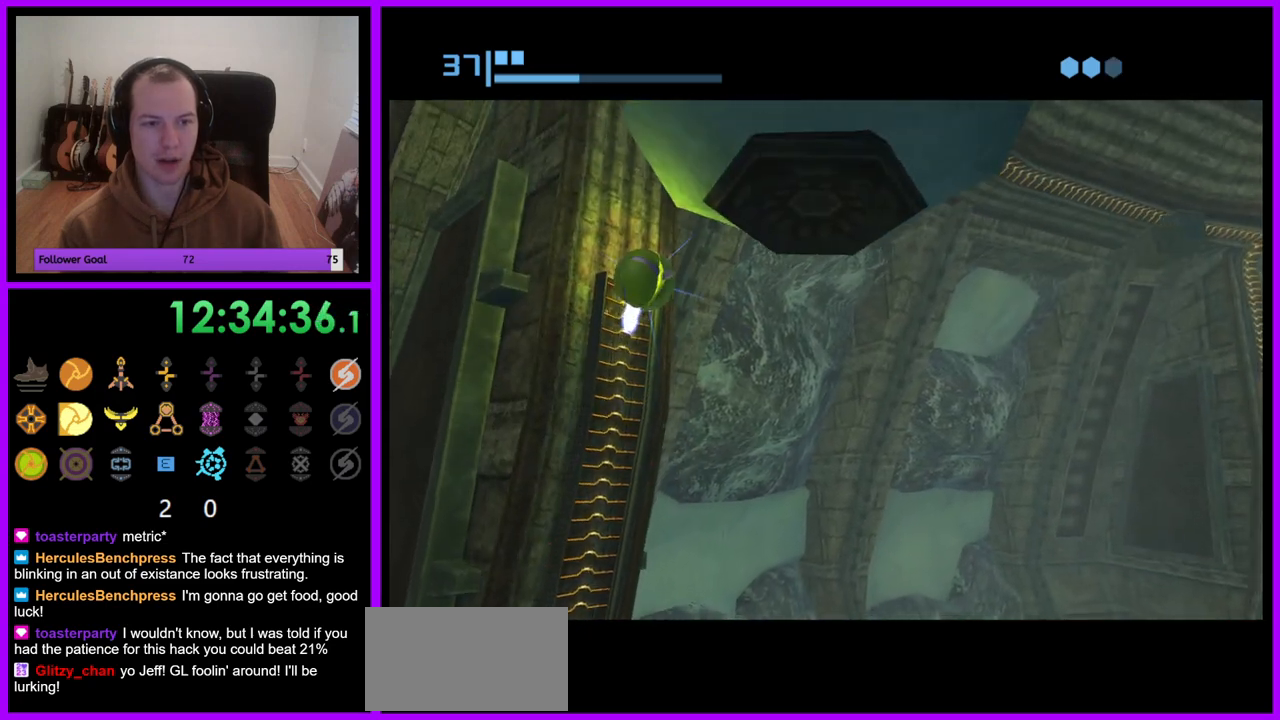
{"dt_ms": 500, "buttons": ["R1"], "left_stick": "up", "right_stick": "center", "events": [[33, "left_stick", "center"], [217, "left_stick", "up"]]}
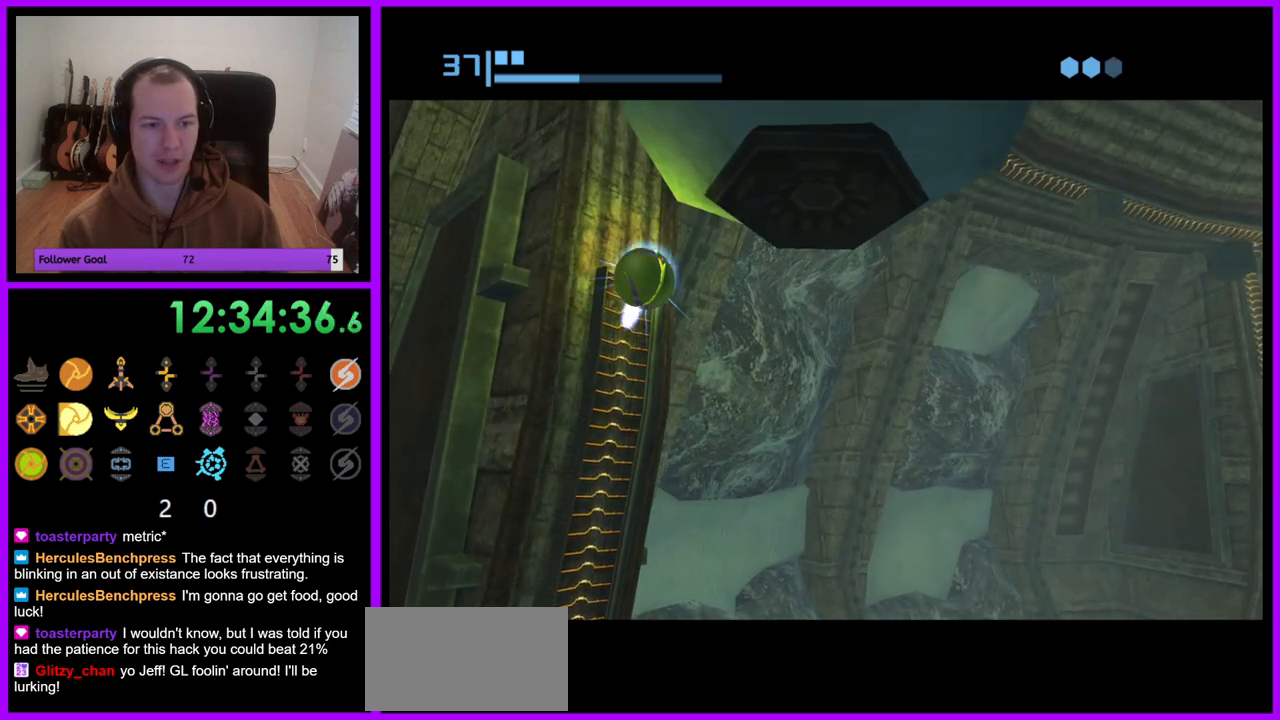
{"dt_ms": 500, "buttons": ["R1"], "left_stick": "up-left", "right_stick": "center", "events": [[67, "left_stick", "up-left"]]}
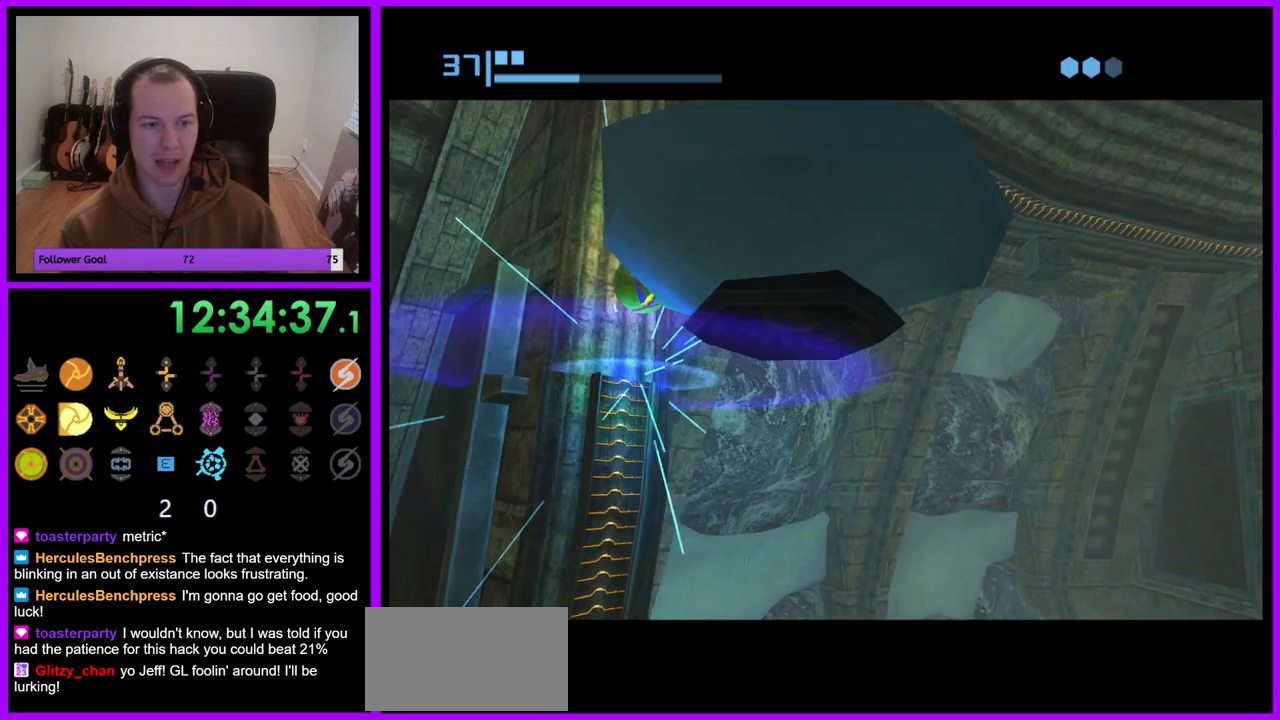
{"dt_ms": 500, "buttons": [], "left_stick": "up-left", "right_stick": "center", "events": [[33, "R1", "up"], [133, "X", "down"], [217, "X", "up"]]}
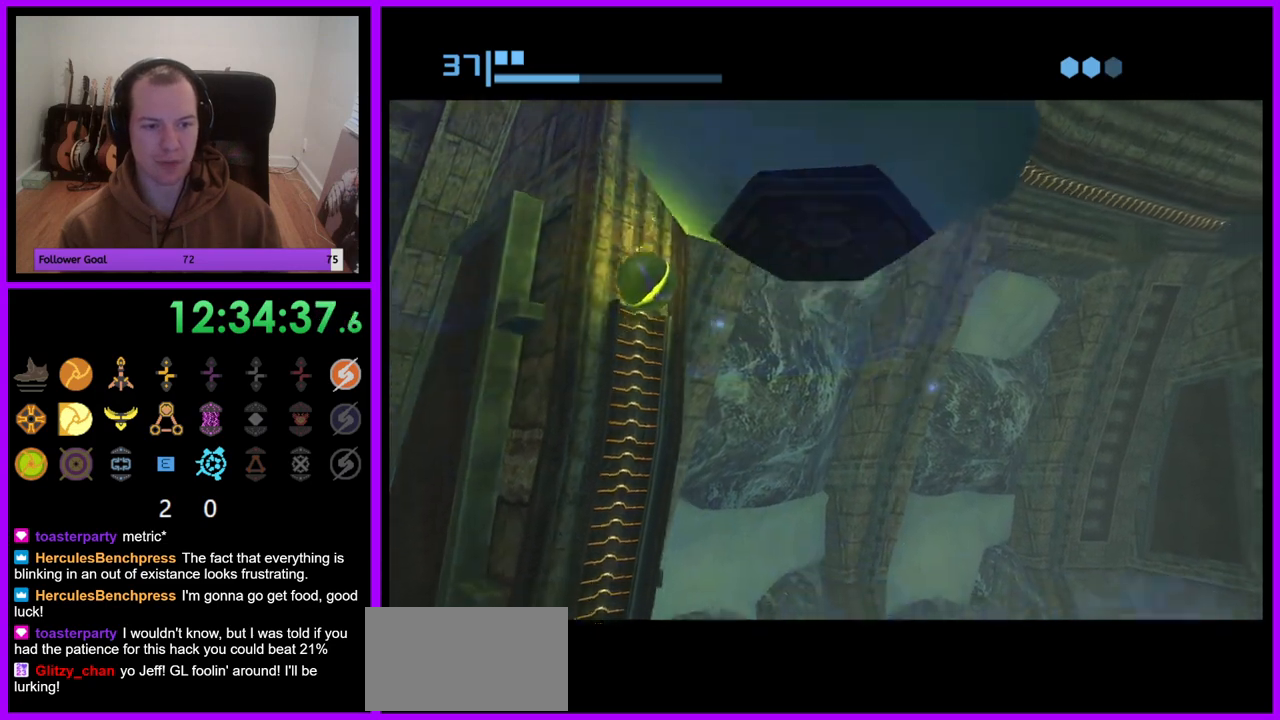
{"dt_ms": 500, "buttons": ["R1"], "left_stick": "center", "right_stick": "center", "events": [[33, "X", "down"], [50, "X", "up"], [117, "R1", "down"], [433, "left_stick", "center"]]}
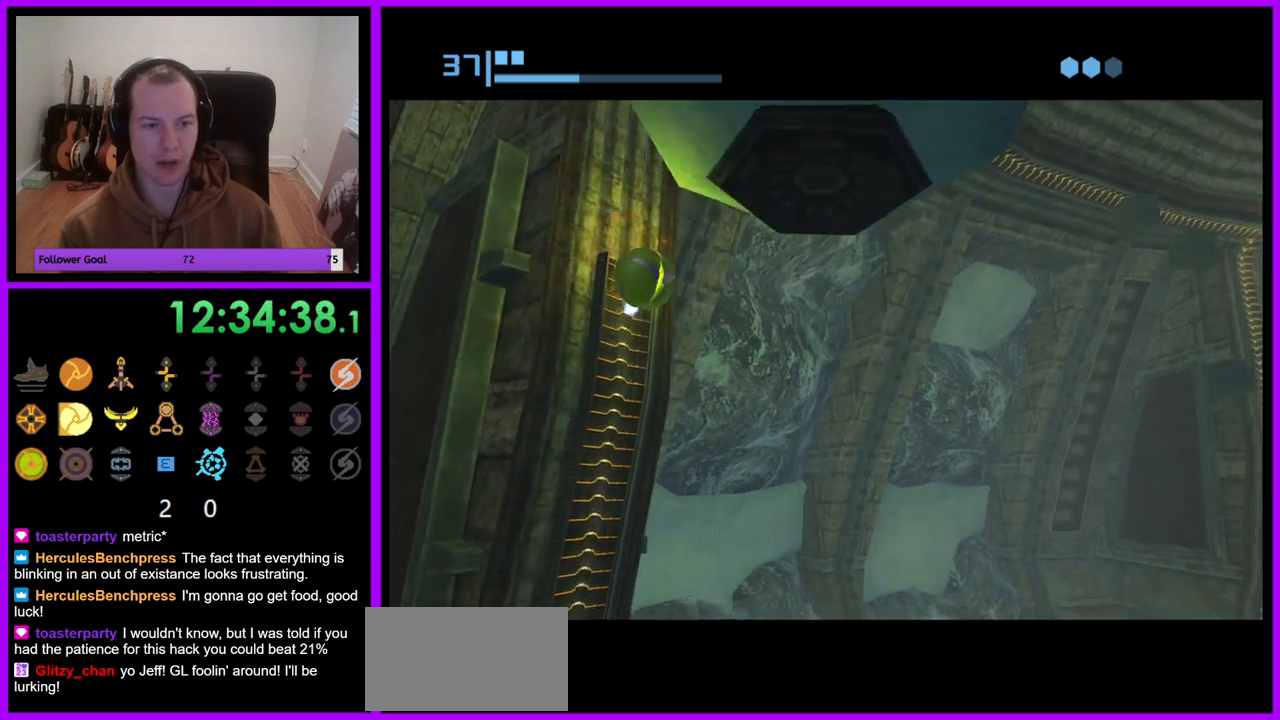
{"dt_ms": 500, "buttons": ["R1"], "left_stick": "center", "right_stick": "center", "events": [[283, "A", "down"], [383, "A", "up"]]}
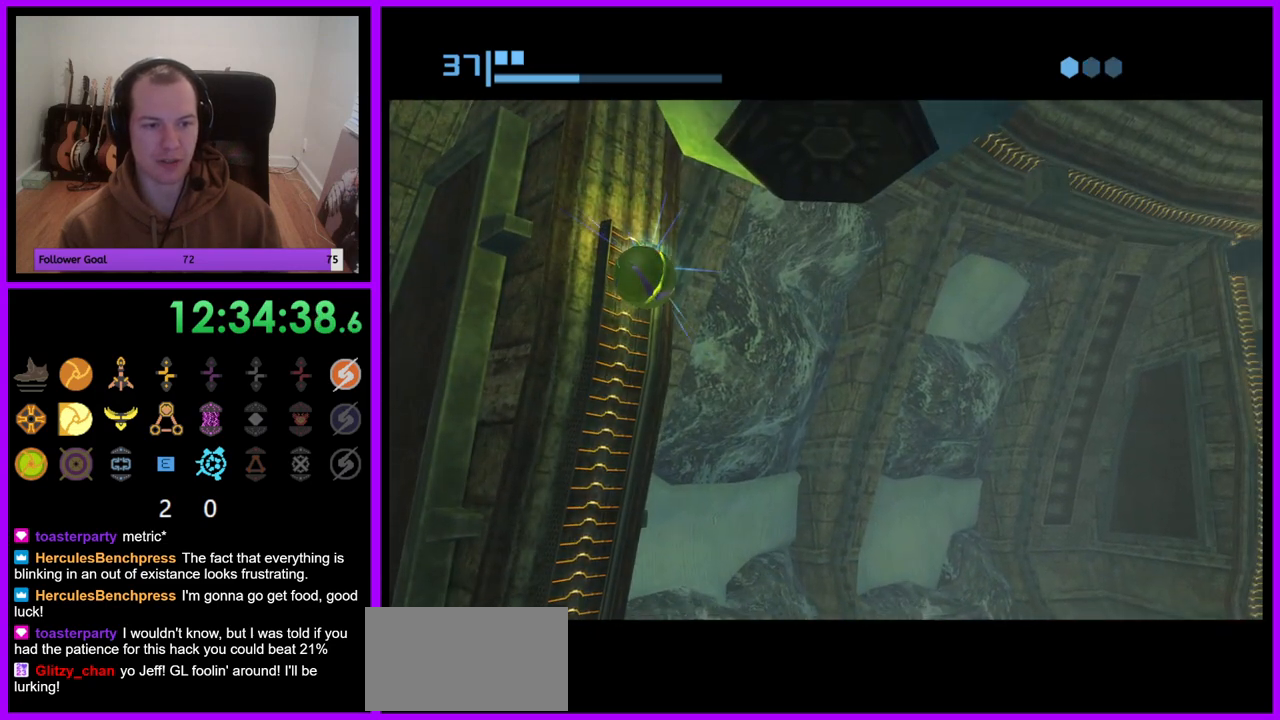
{"dt_ms": 500, "buttons": ["R1"], "left_stick": "center", "right_stick": "center", "events": []}
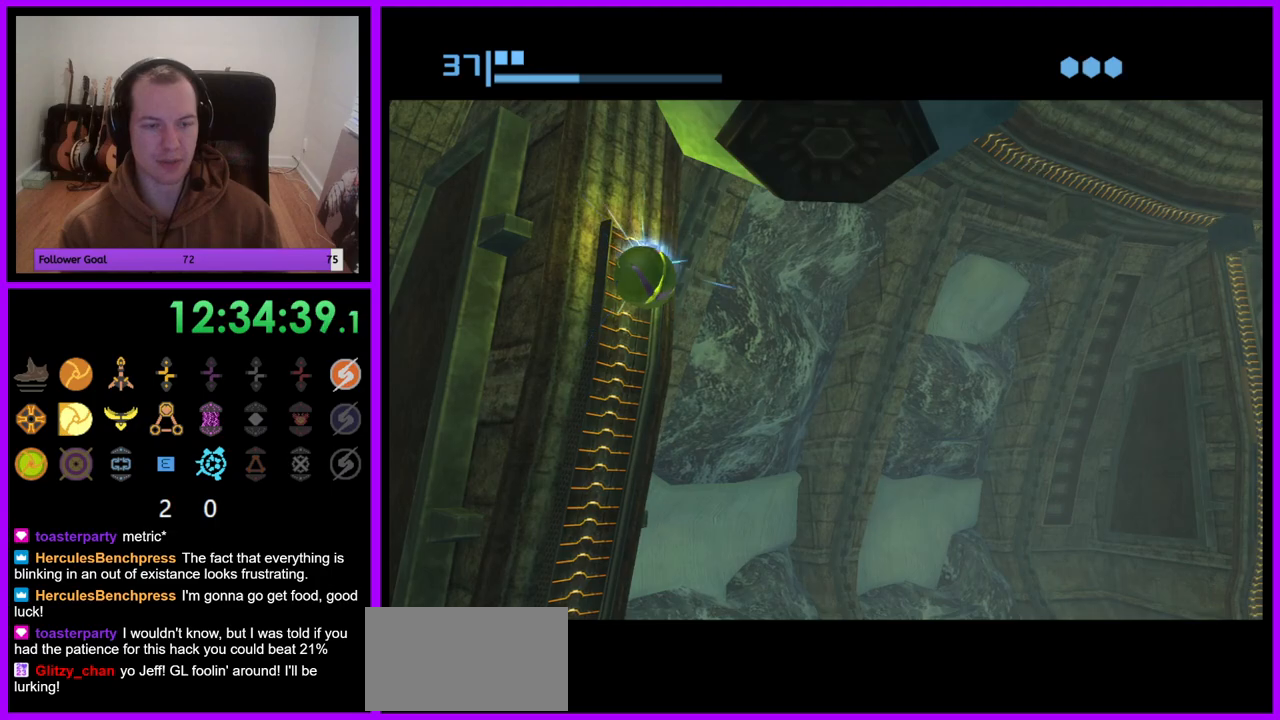
{"dt_ms": 500, "buttons": [], "left_stick": "up-left", "right_stick": "center", "events": [[300, "left_stick", "up-left"], [383, "R1", "up"]]}
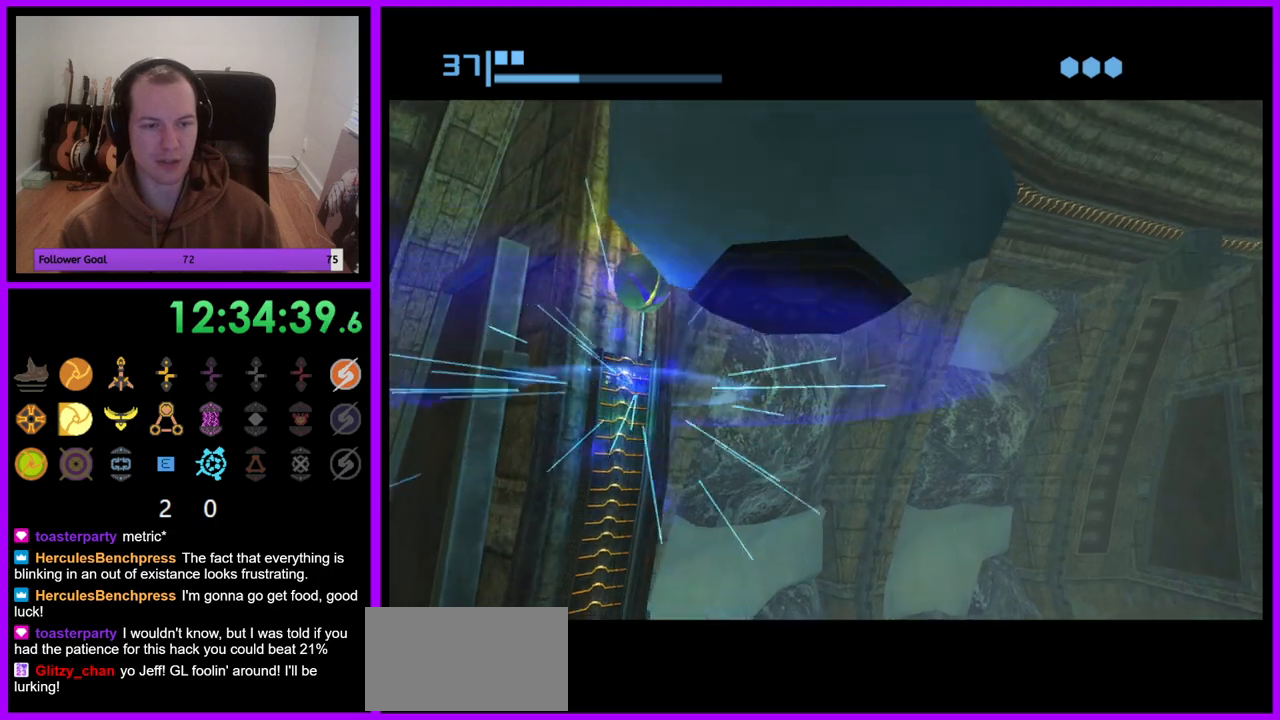
{"dt_ms": 500, "buttons": [], "left_stick": "center", "right_stick": "center", "events": [[50, "X", "down"], [133, "X", "up"], [400, "left_stick", "center"]]}
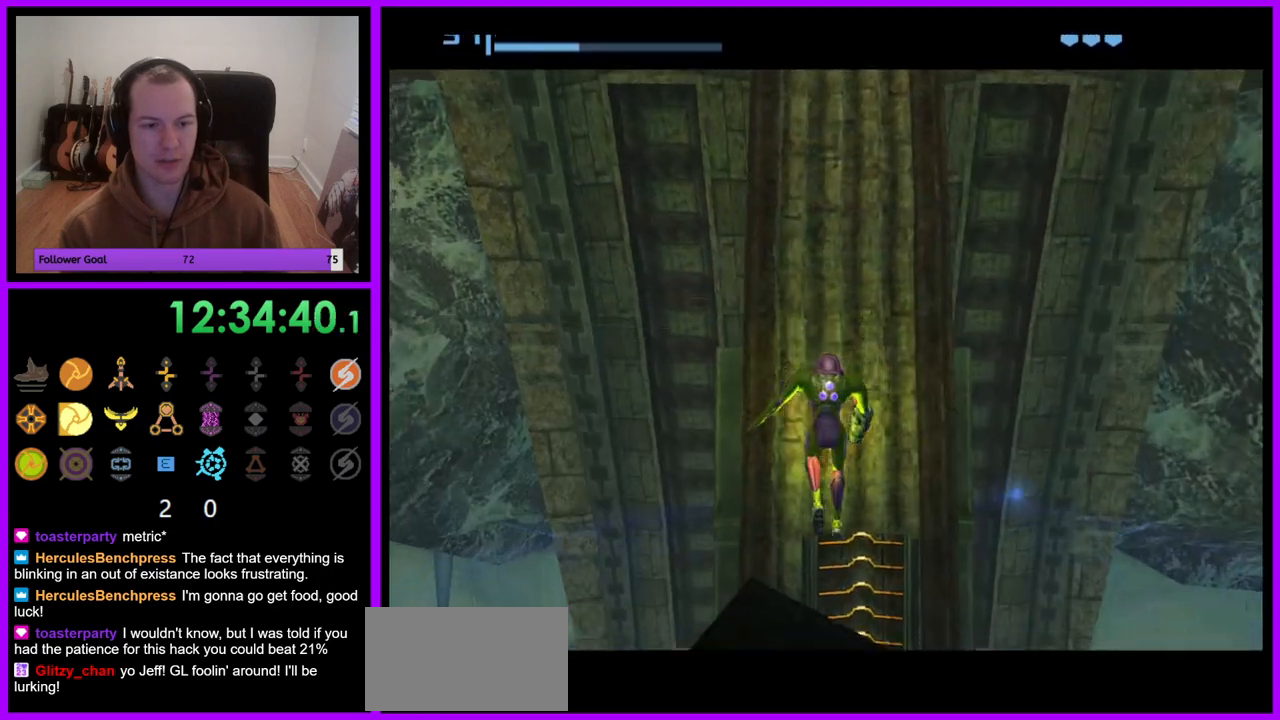
{"dt_ms": 500, "buttons": [], "left_stick": "center", "right_stick": "center", "events": []}
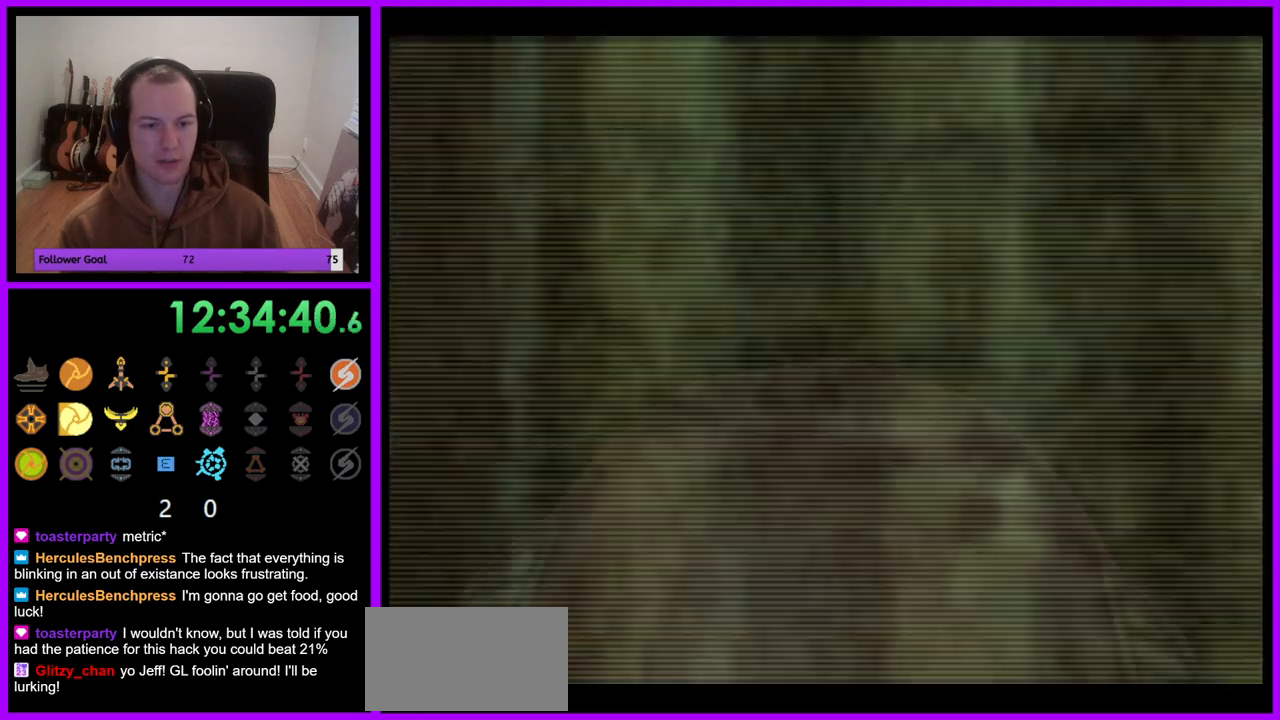
{"dt_ms": 500, "buttons": ["L1"], "left_stick": "down", "right_stick": "center", "events": [[250, "L1", "down"], [500, "left_stick", "down"]]}
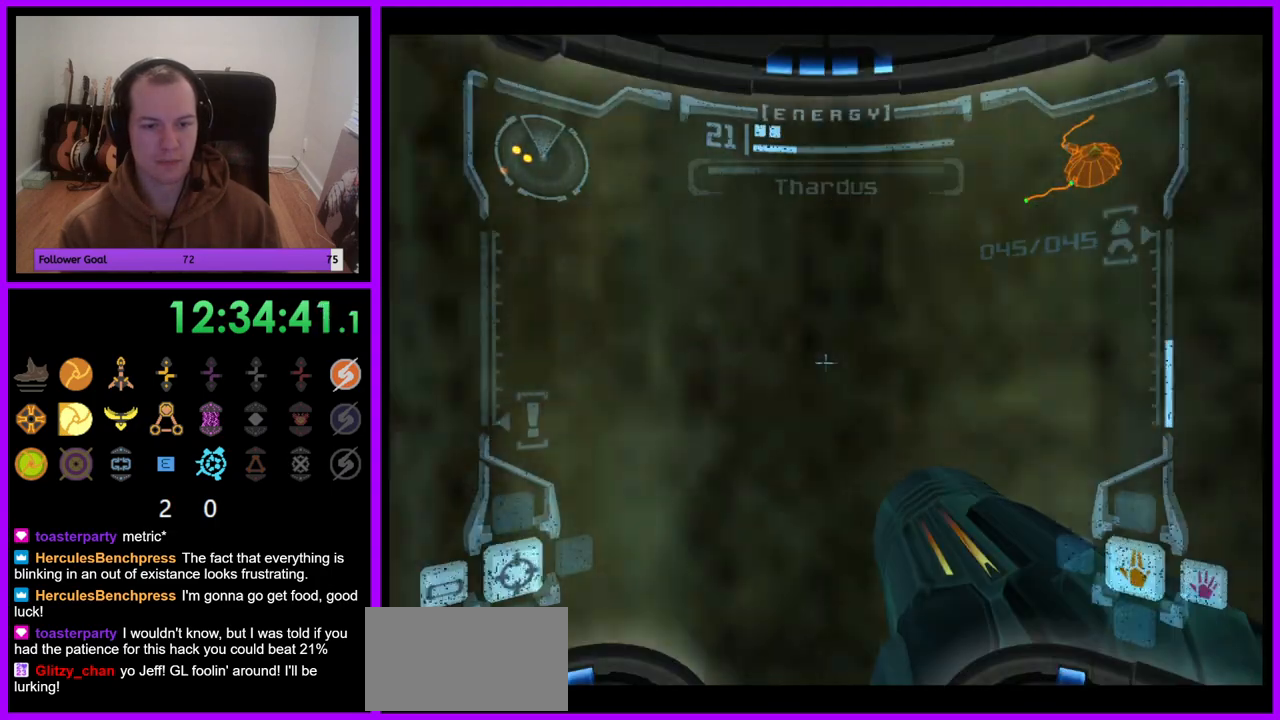
{"dt_ms": 500, "buttons": ["L1"], "left_stick": "down", "right_stick": "center", "events": []}
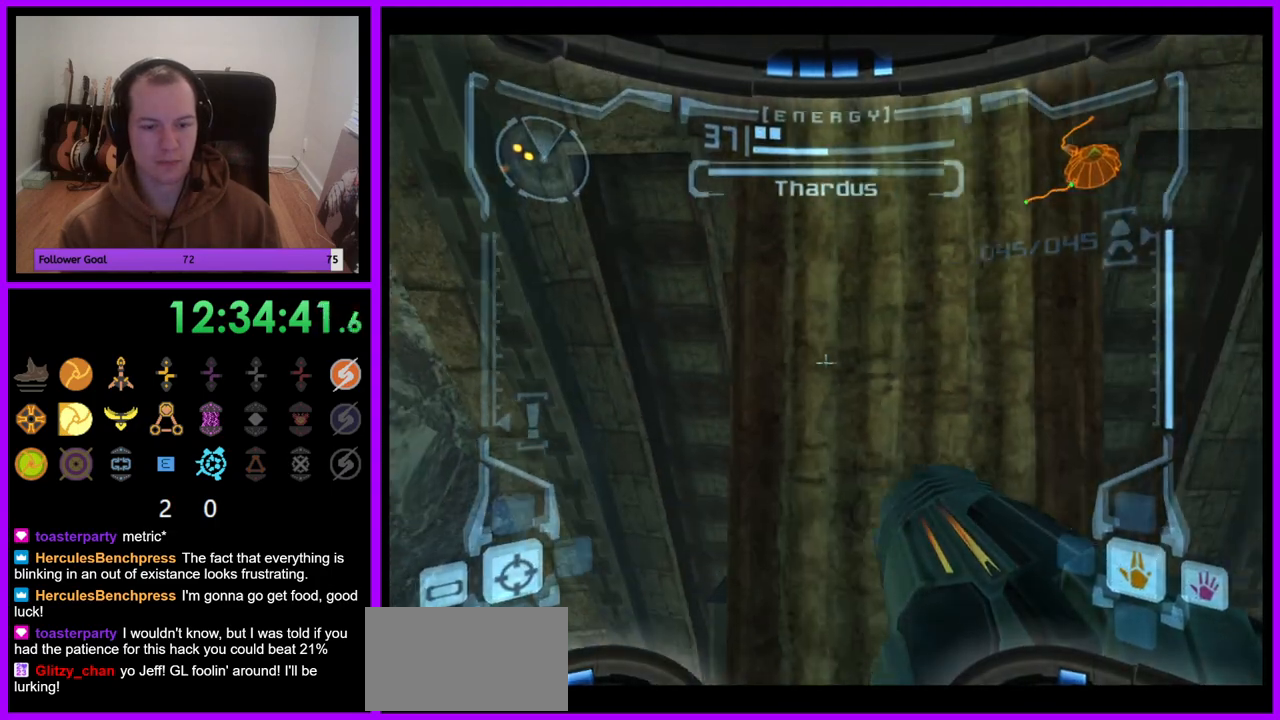
{"dt_ms": 500, "buttons": ["R1"], "left_stick": "right", "right_stick": "center", "events": [[17, "left_stick", "down-right"], [83, "L1", "up"], [83, "R1", "down"], [117, "left_stick", "right"]]}
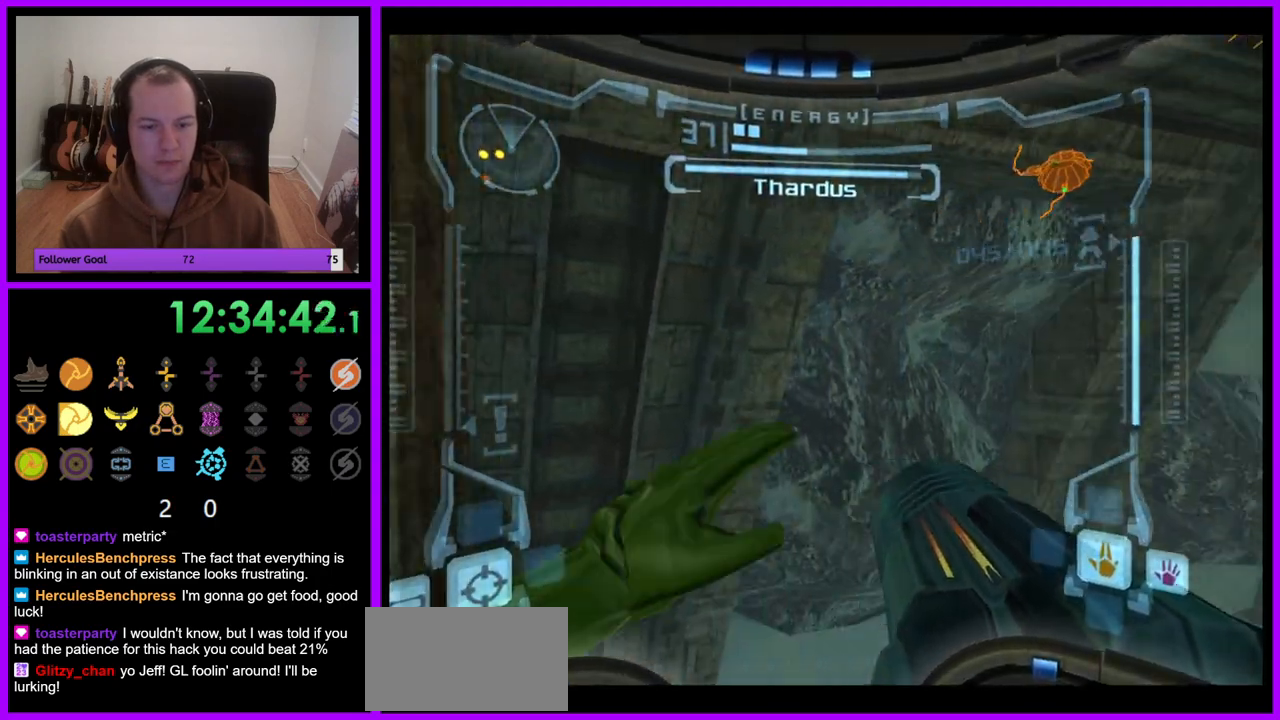
{"dt_ms": 500, "buttons": ["R1"], "left_stick": "down-right", "right_stick": "center", "events": [[350, "left_stick", "down-right"]]}
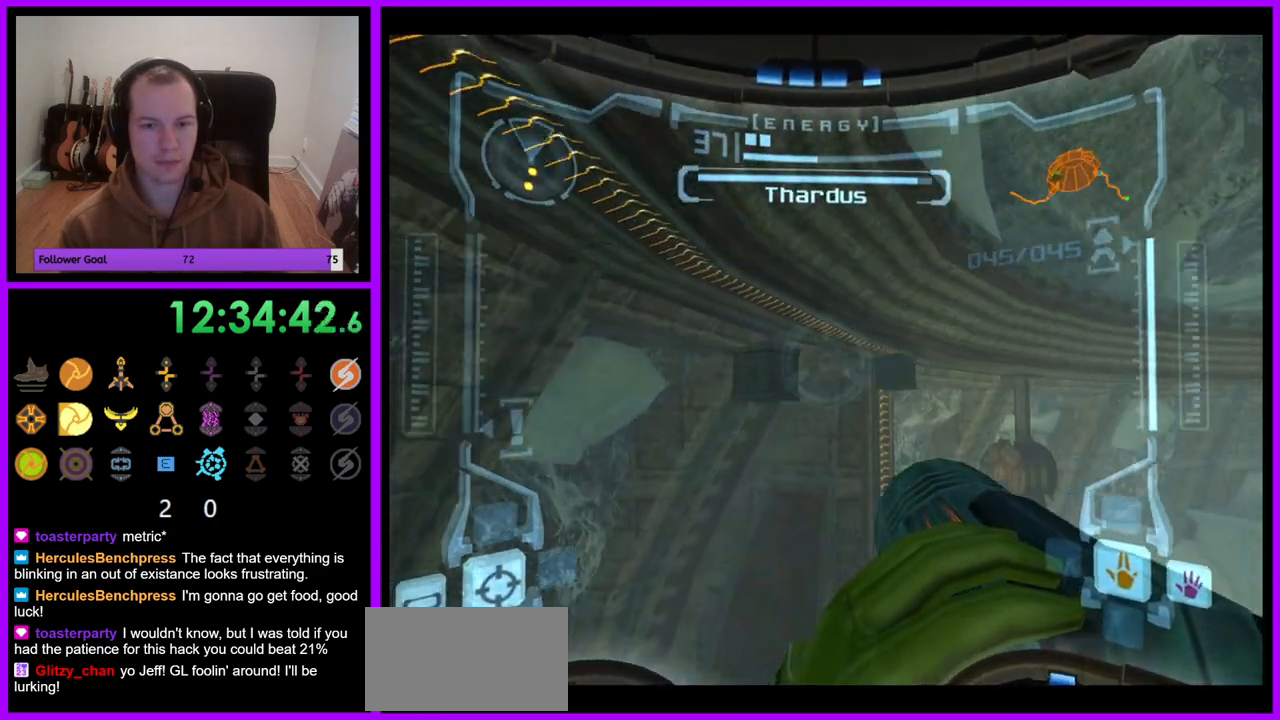
{"dt_ms": 1000, "buttons": ["L1"], "left_stick": "center", "right_stick": "center", "events": [[600, "left_stick", "down"], [783, "R1", "up"], [800, "L1", "down"], [800, "left_stick", "center"]]}
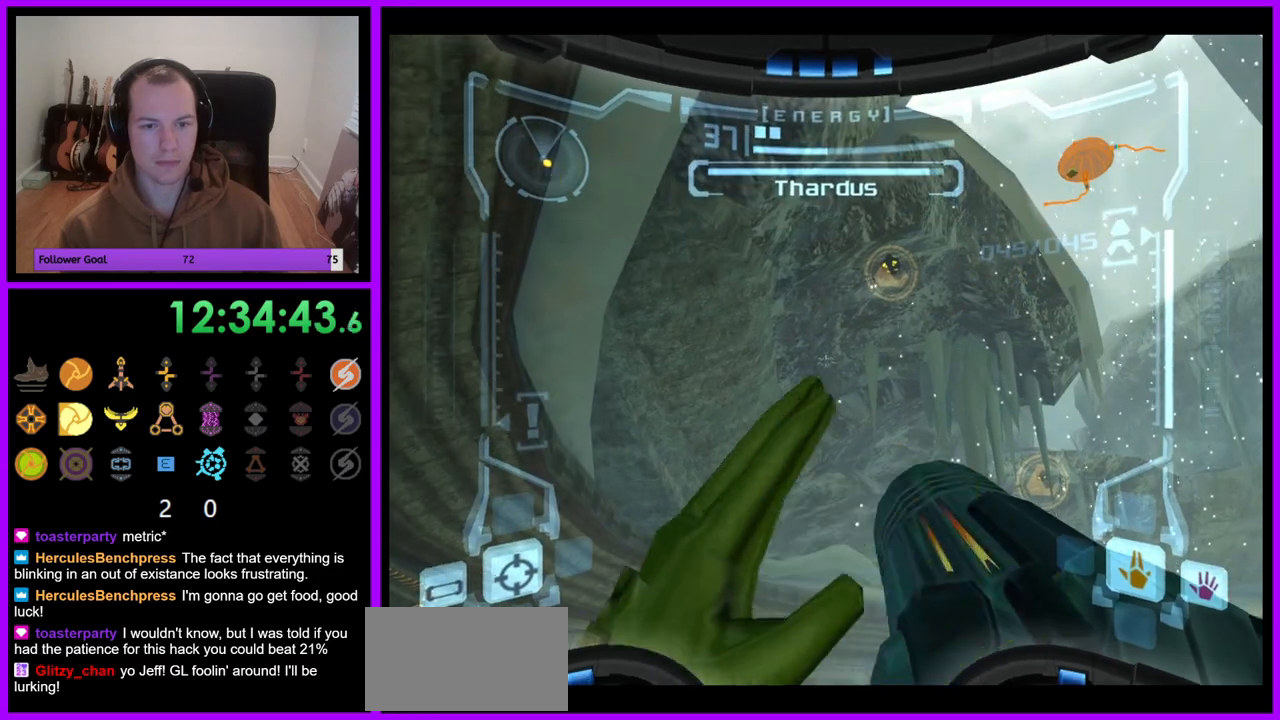
{"dt_ms": 500, "buttons": ["L1"], "left_stick": "up-right", "right_stick": "center", "events": [[67, "left_stick", "up-right"]]}
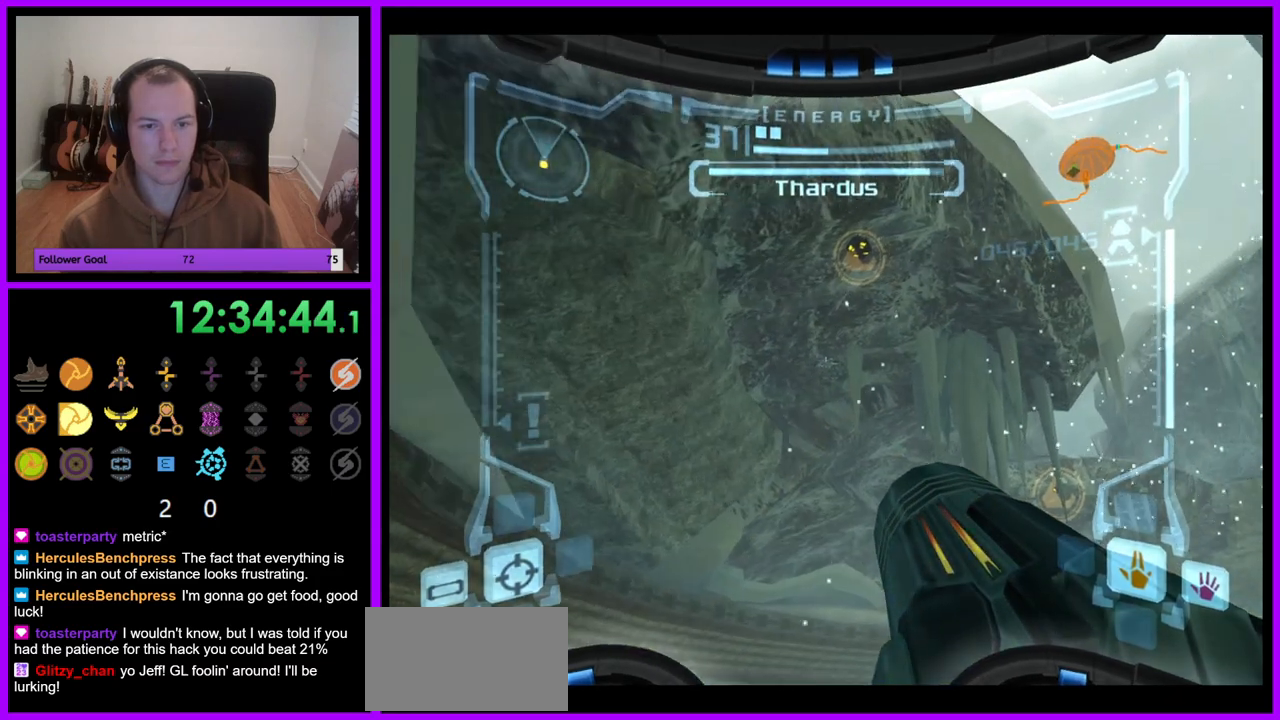
{"dt_ms": 1000, "buttons": ["L1"], "left_stick": "center", "right_stick": "center"}
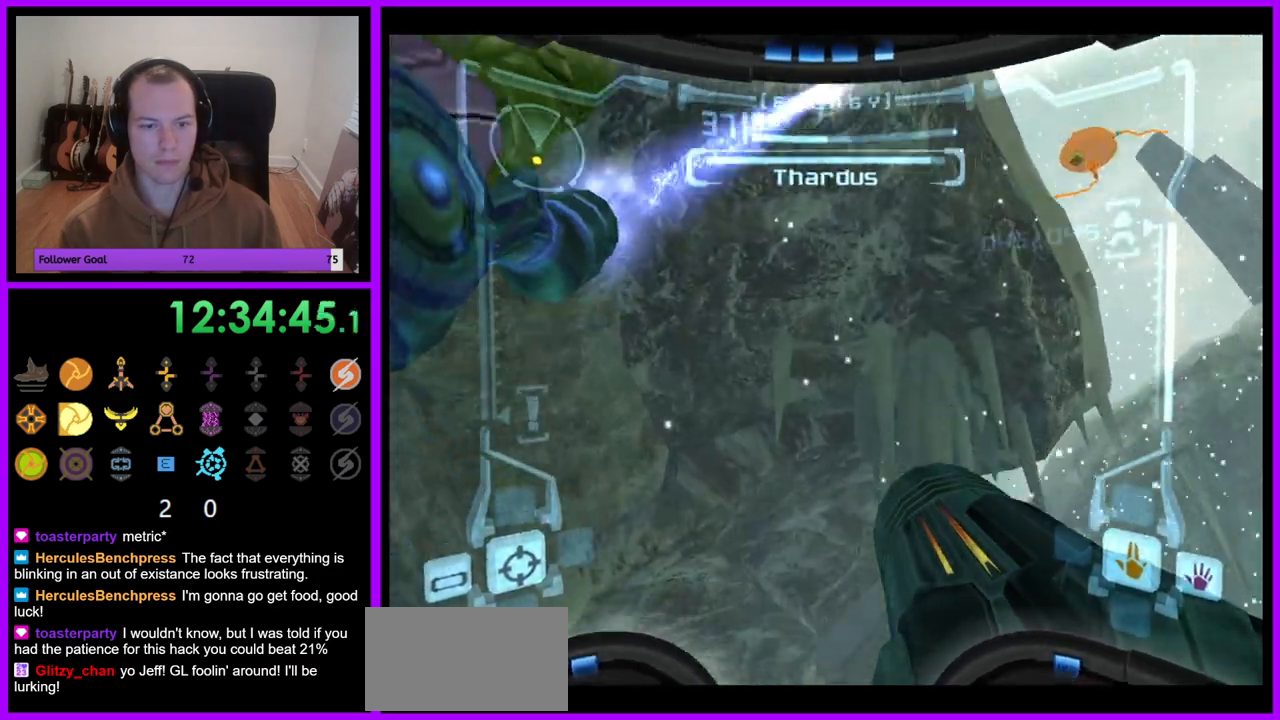
{"dt_ms": 500, "buttons": ["L1"], "left_stick": "center", "right_stick": "center", "events": []}
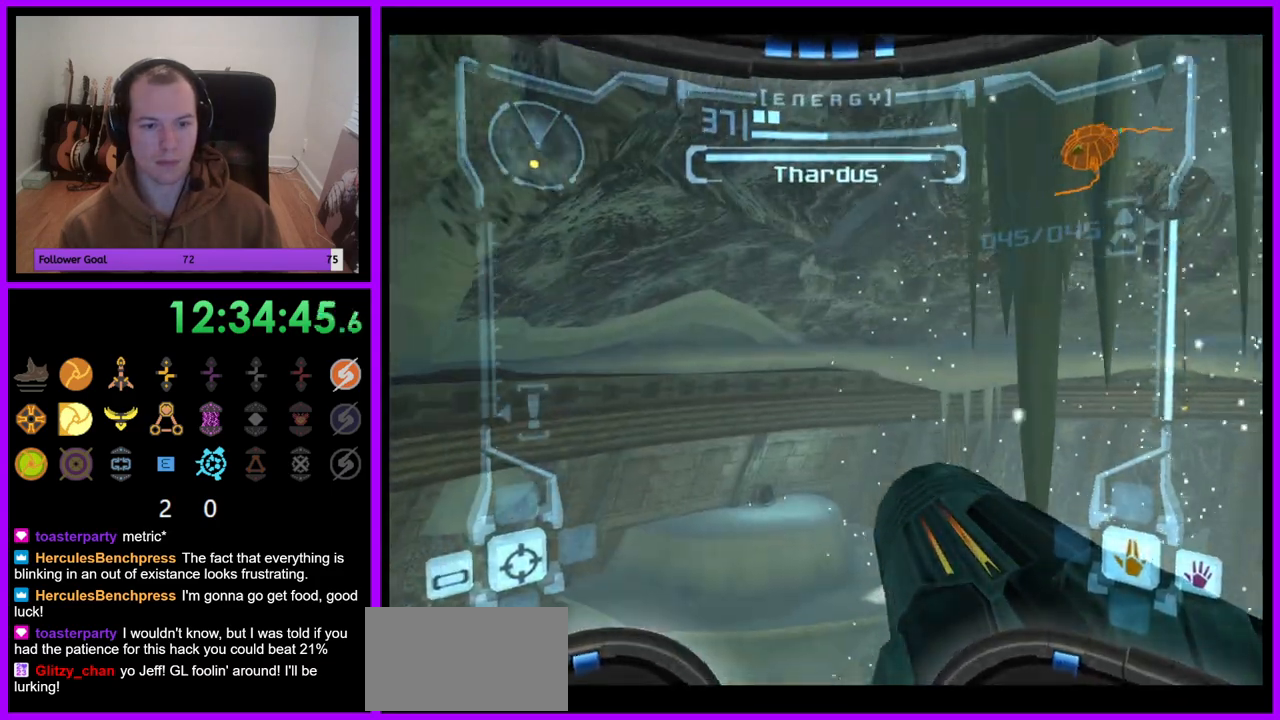
{"dt_ms": 500, "buttons": ["L1"], "left_stick": "center", "right_stick": "center", "events": []}
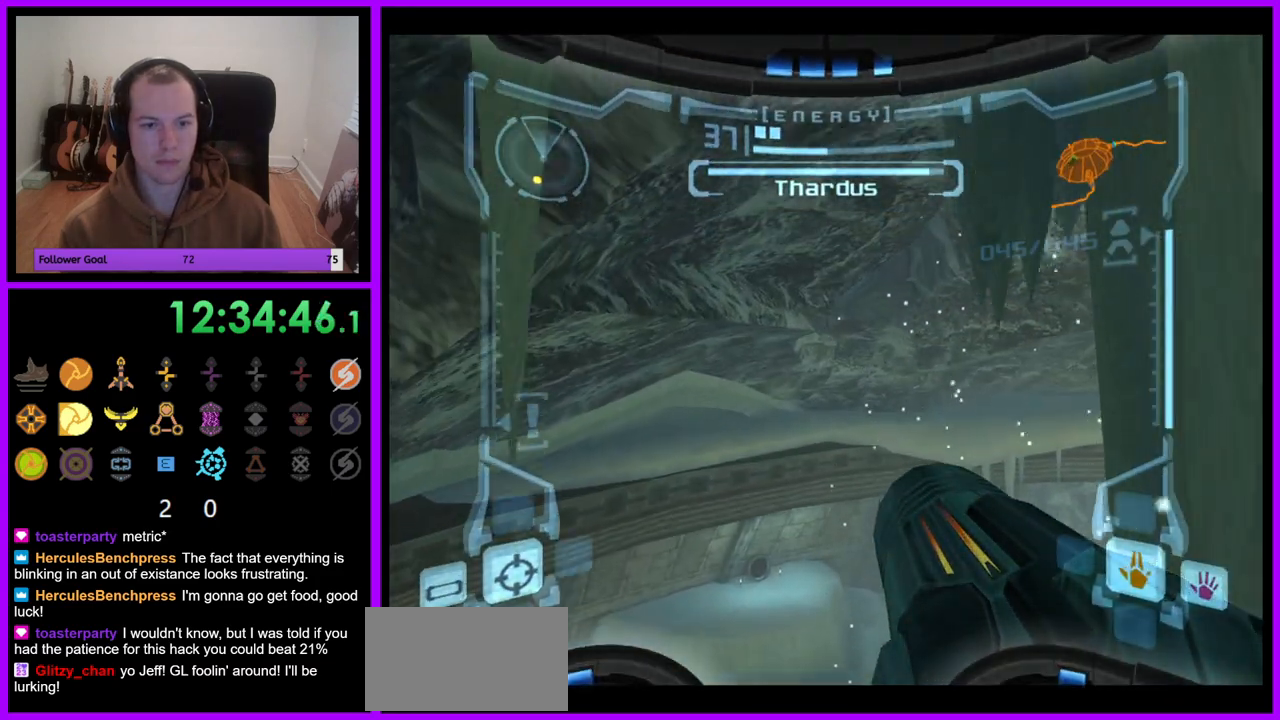
{"dt_ms": 500, "buttons": ["L1"], "left_stick": "center", "right_stick": "center", "events": []}
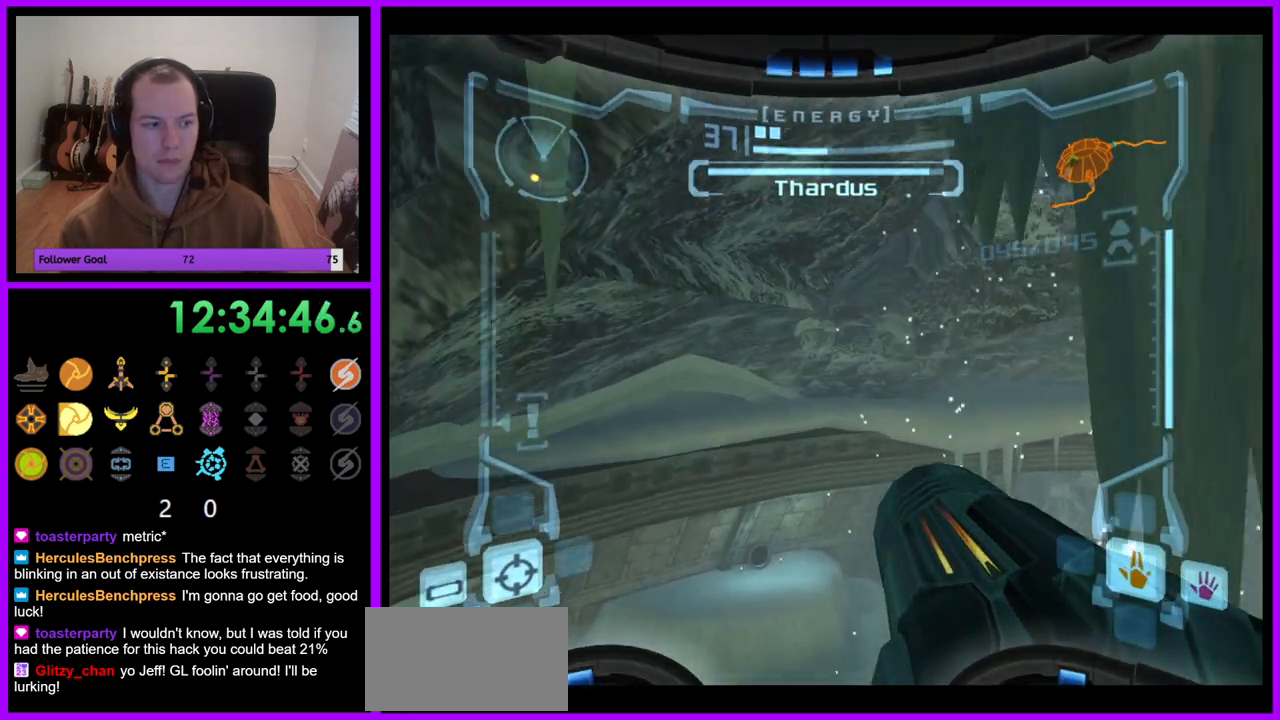
{"dt_ms": 500, "buttons": ["L1"], "left_stick": "center", "right_stick": "center", "events": []}
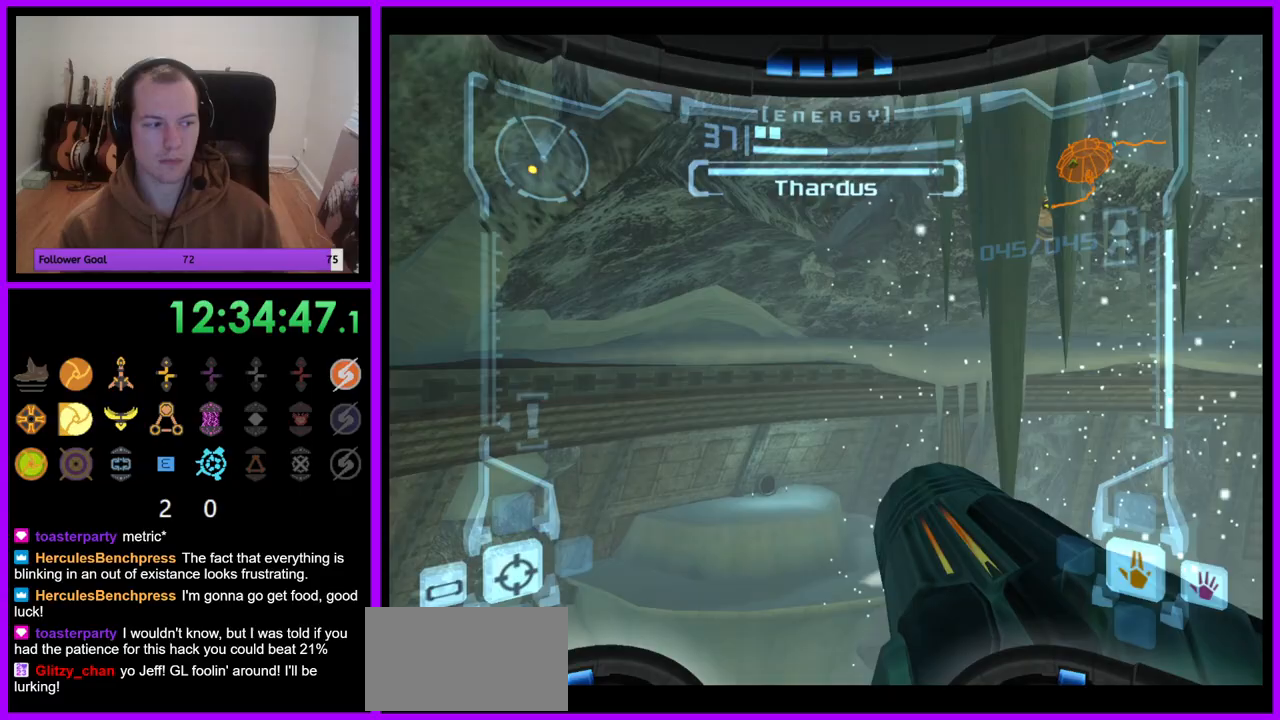
{"dt_ms": 500, "buttons": ["L1"], "left_stick": "center", "right_stick": "center", "events": []}
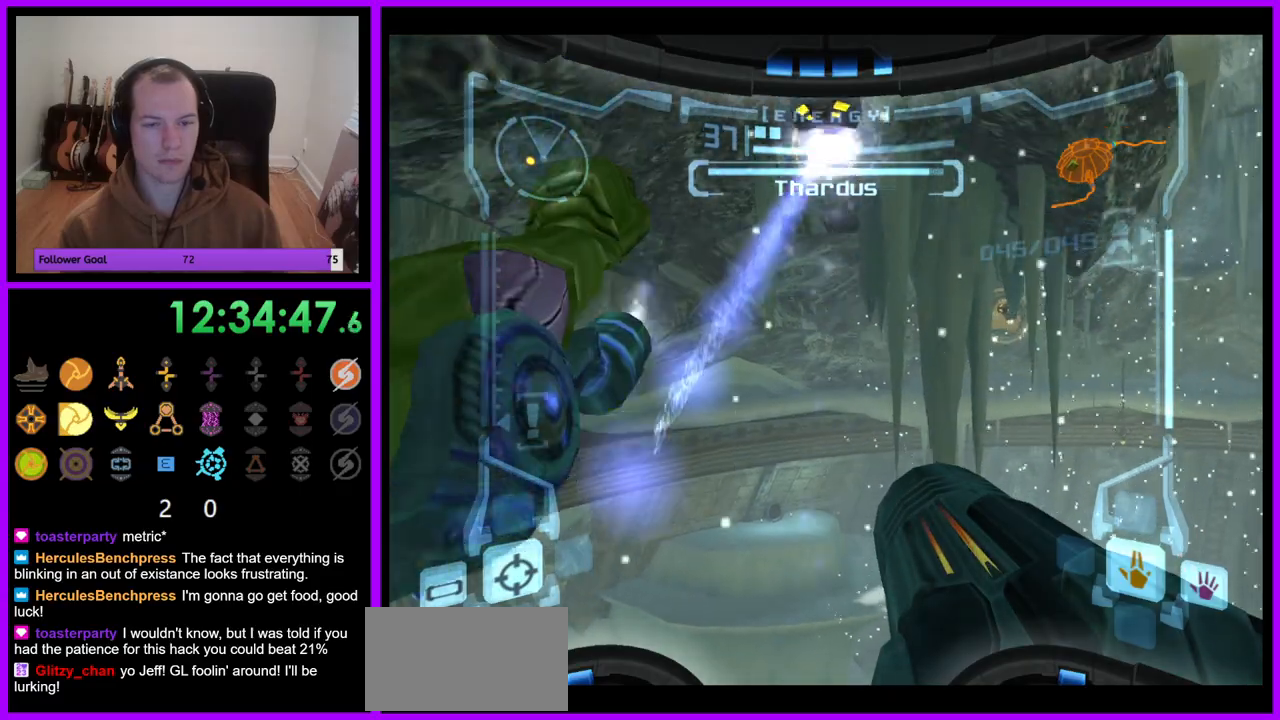
{"dt_ms": 500, "buttons": ["L1"], "left_stick": "up", "right_stick": "center", "events": [[150, "left_stick", "up"]]}
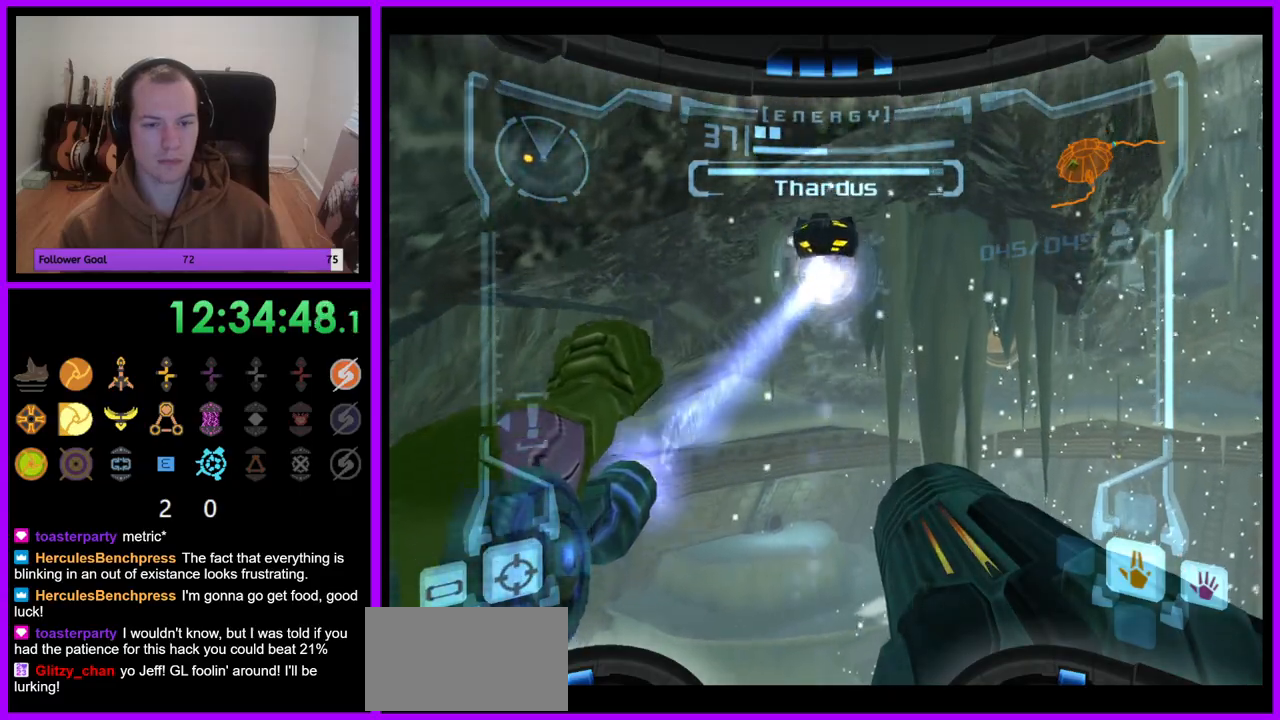
{"dt_ms": 500, "buttons": ["L1"], "left_stick": "up", "right_stick": "center", "events": []}
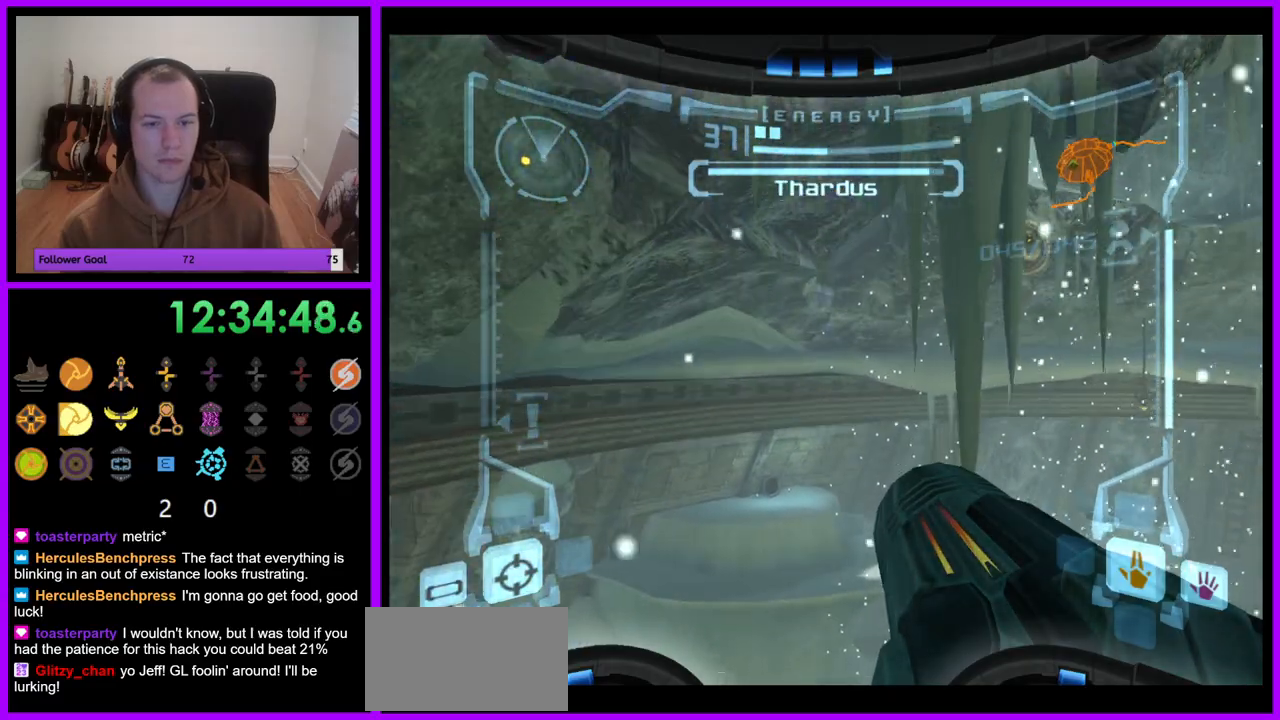
{"dt_ms": 500, "buttons": ["L1"], "left_stick": "up", "right_stick": "center", "events": []}
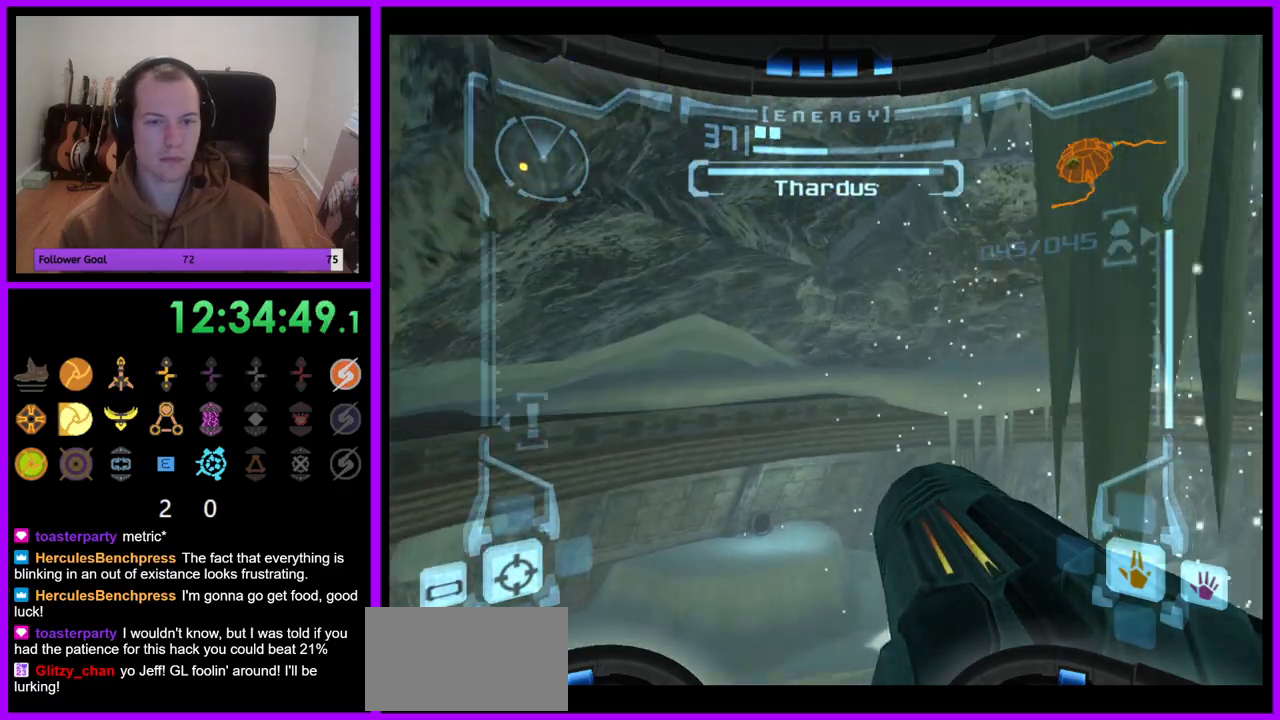
{"dt_ms": 1000, "buttons": ["L1", "R1"], "left_stick": "down", "right_stick": "center", "events": [[133, "R1", "down"], [167, "L1", "up"], [267, "left_stick", "right"], [383, "left_stick", "down-right"], [717, "left_stick", "center"], [800, "L1", "down"], [867, "left_stick", "down"]]}